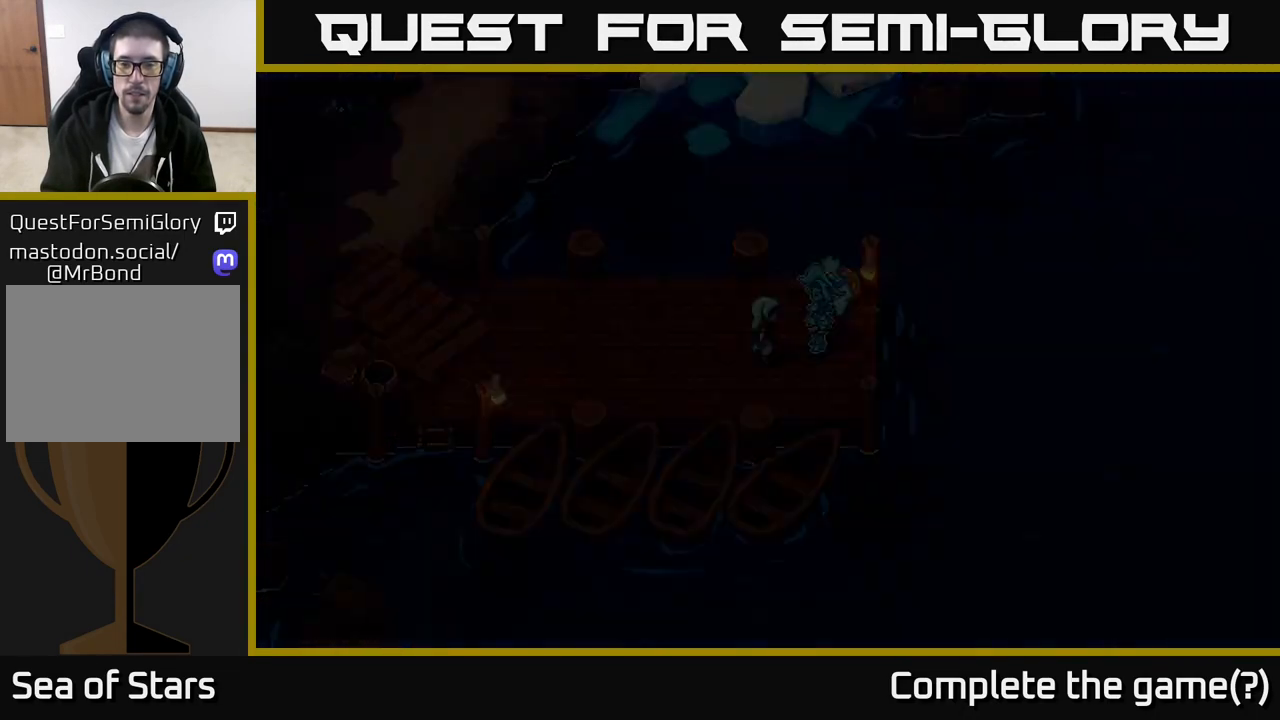
Gameplay with a controller (Xbox layout); each line is a JSON object with the inputs held at the frame after it. "events" lists button and stick changes between this image and that frame as [ms after this image, input, new state], when the widget could be followed in between.
{"buttons": [], "left_stick": "right", "right_stick": "center", "events": []}
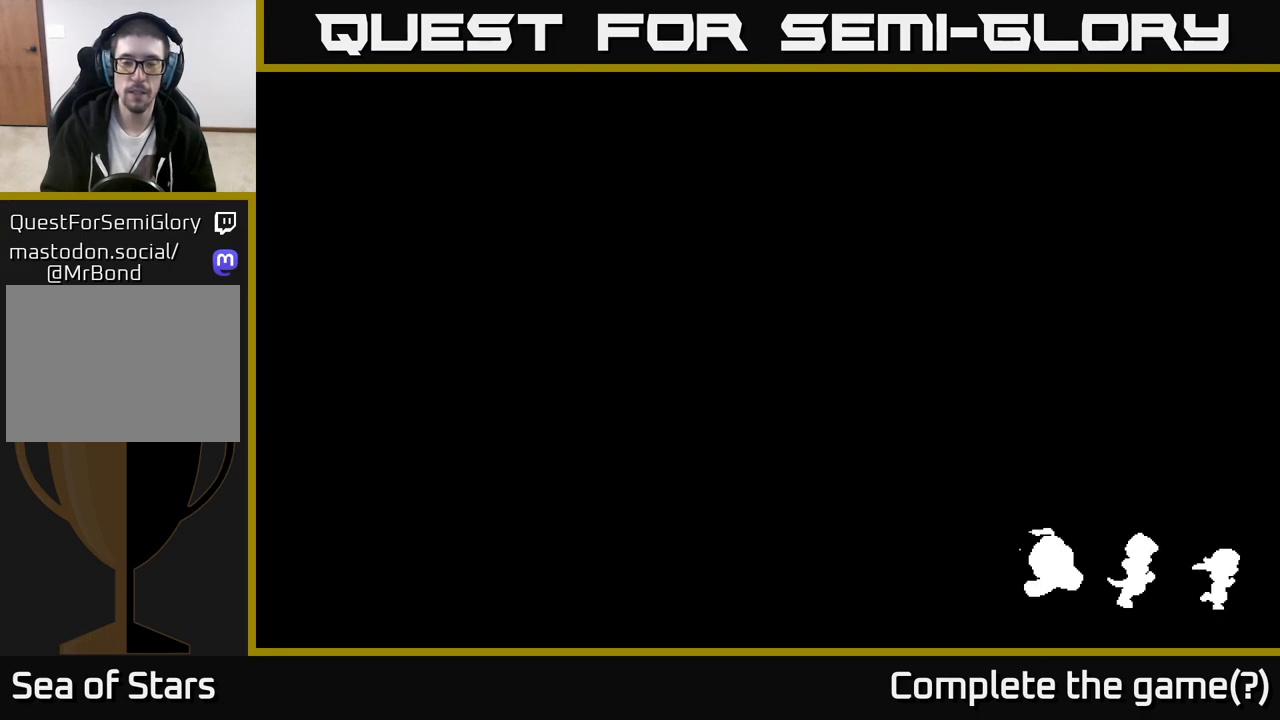
{"buttons": [], "left_stick": "right", "right_stick": "center", "events": [[67, "left_stick", "center"], [317, "left_stick", "right"]]}
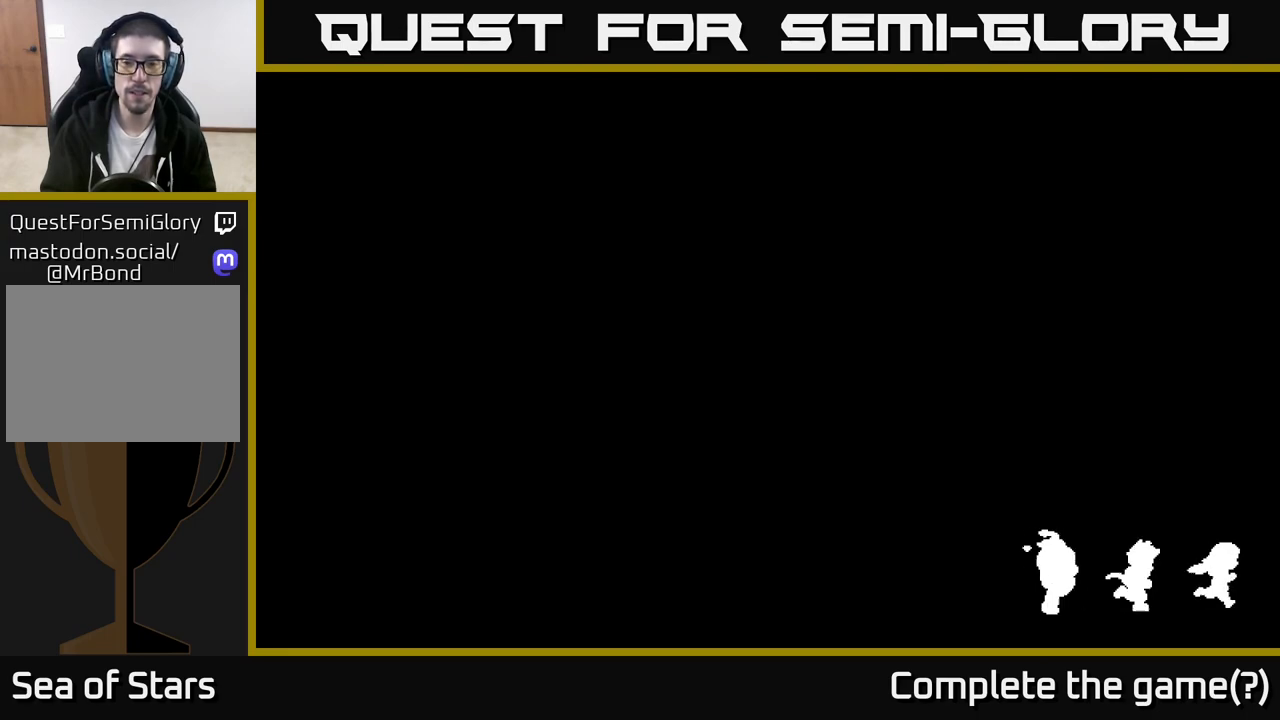
{"buttons": [], "left_stick": "right", "right_stick": "center", "events": []}
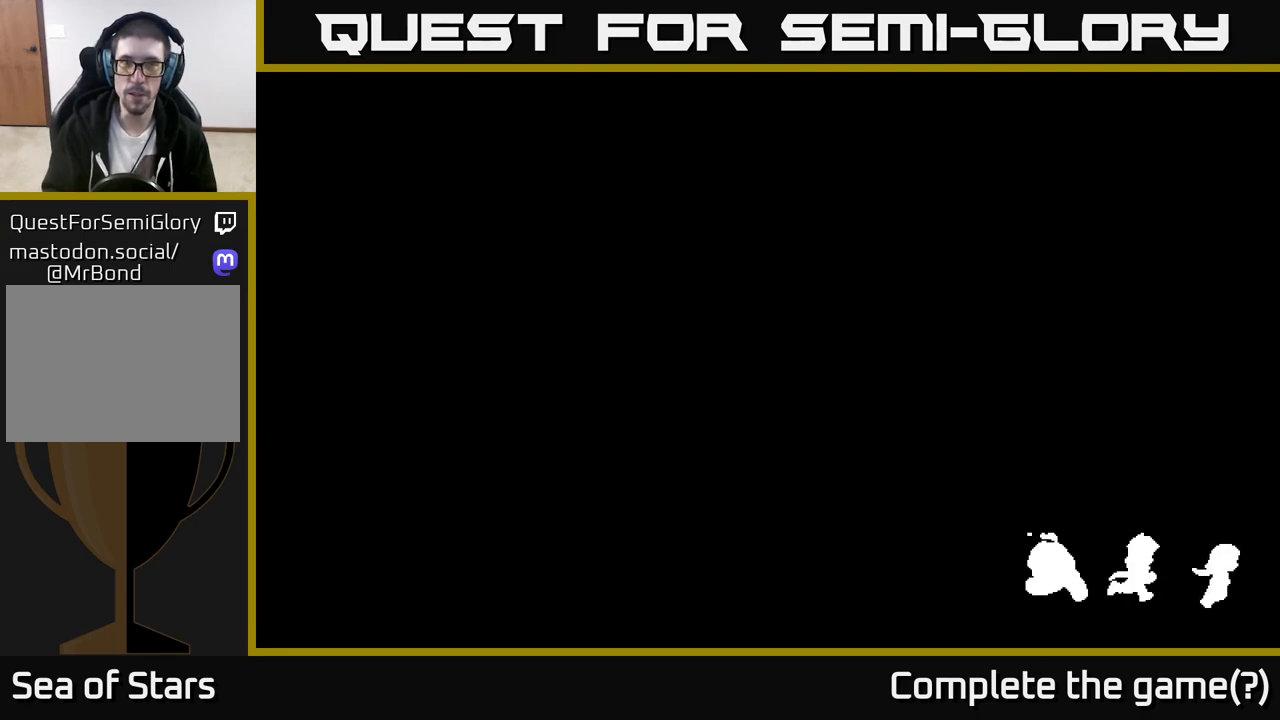
{"buttons": [], "left_stick": "right", "right_stick": "center", "events": []}
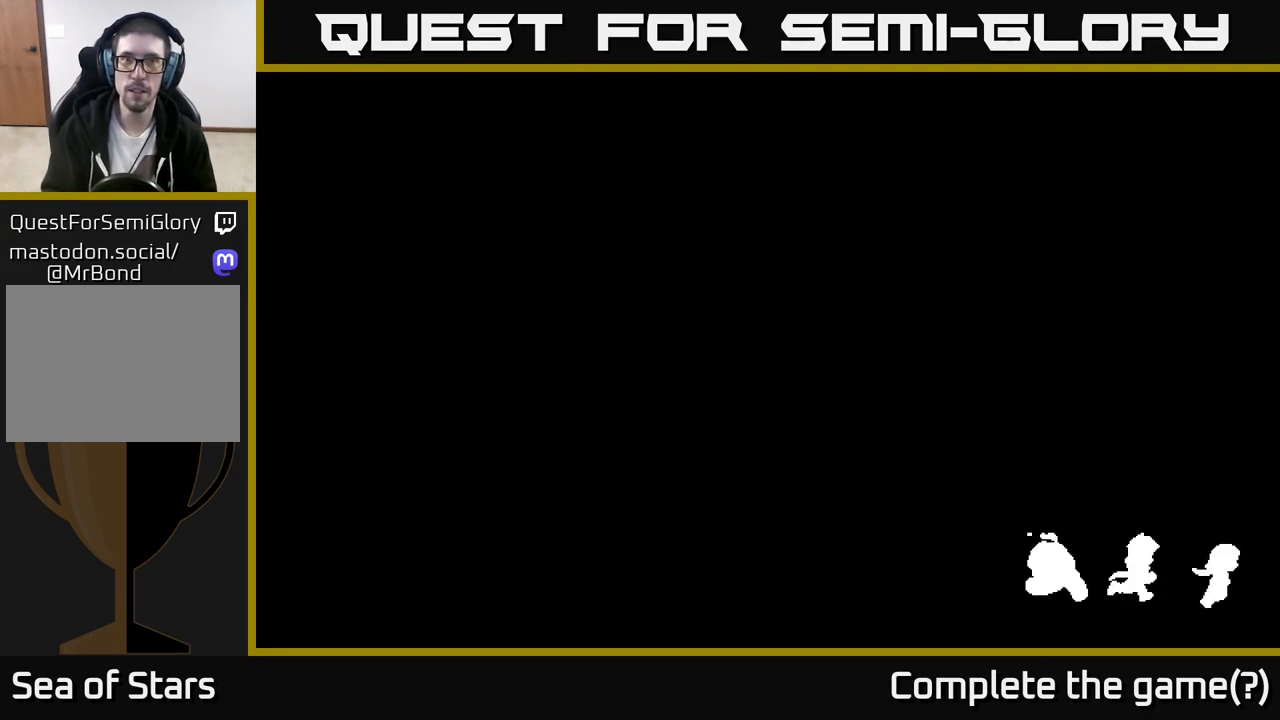
{"buttons": [], "left_stick": "right", "right_stick": "center", "events": []}
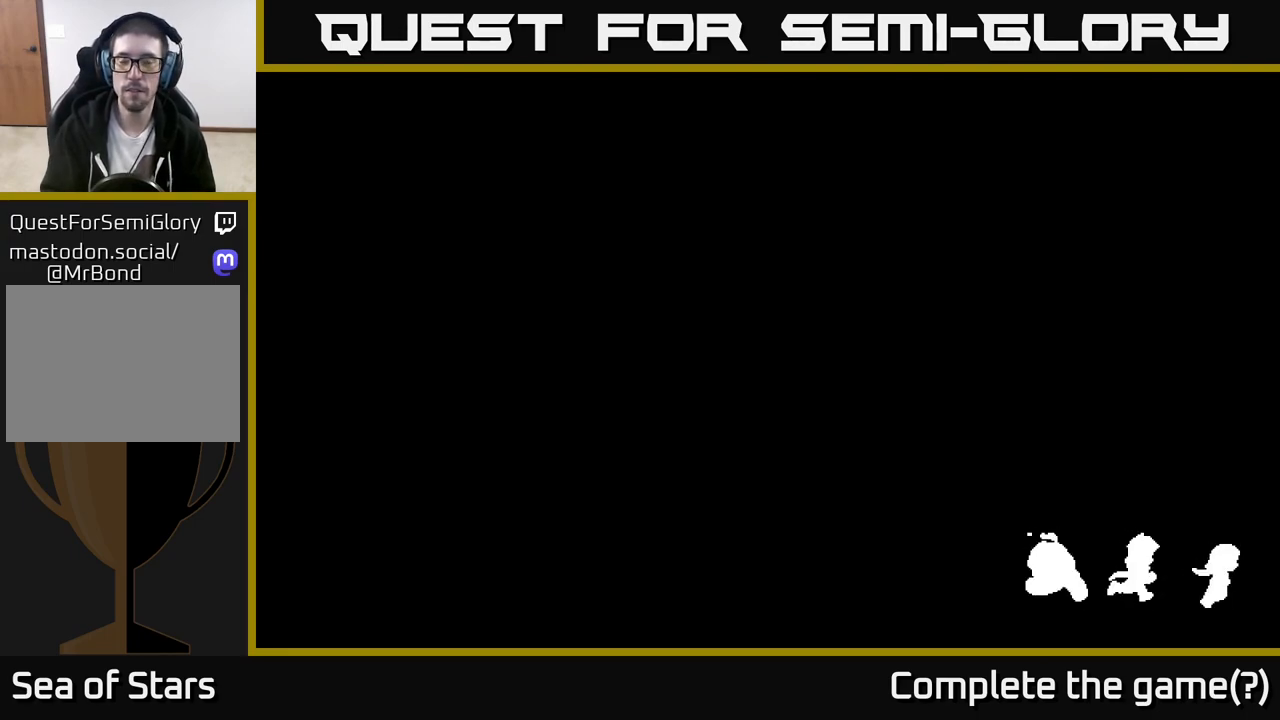
{"buttons": [], "left_stick": "right", "right_stick": "center", "events": []}
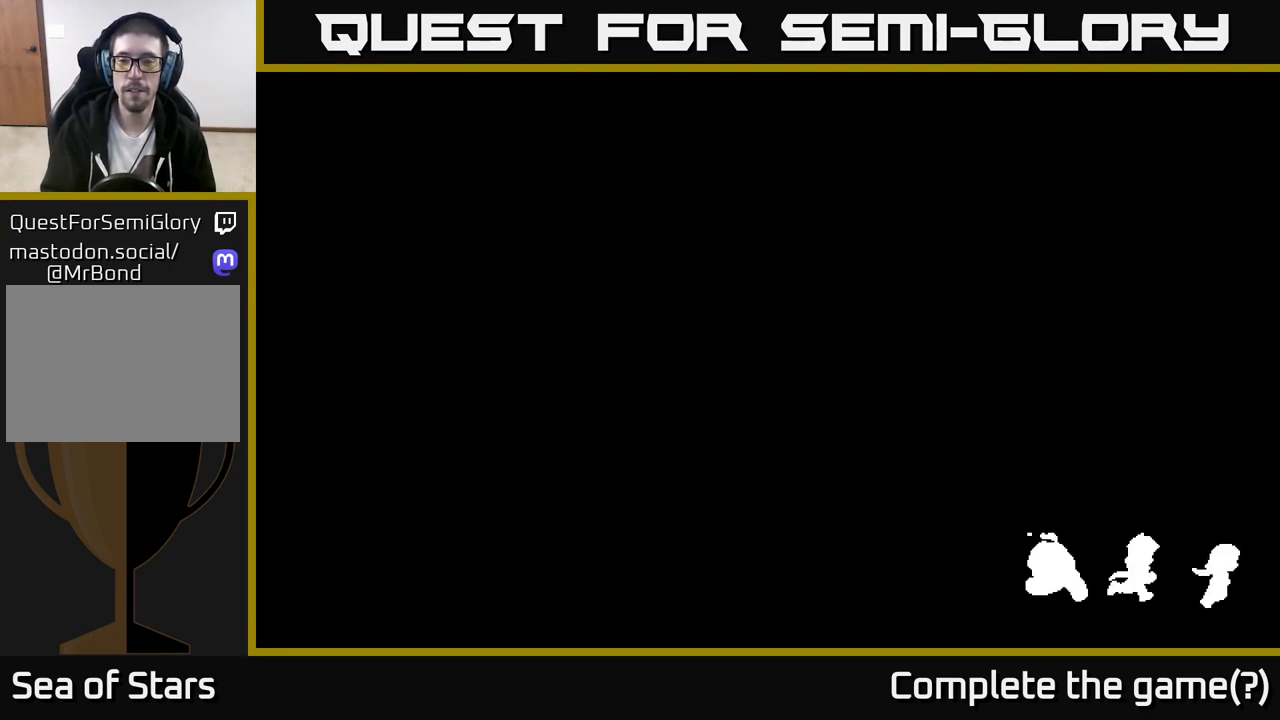
{"buttons": [], "left_stick": "right", "right_stick": "center", "events": []}
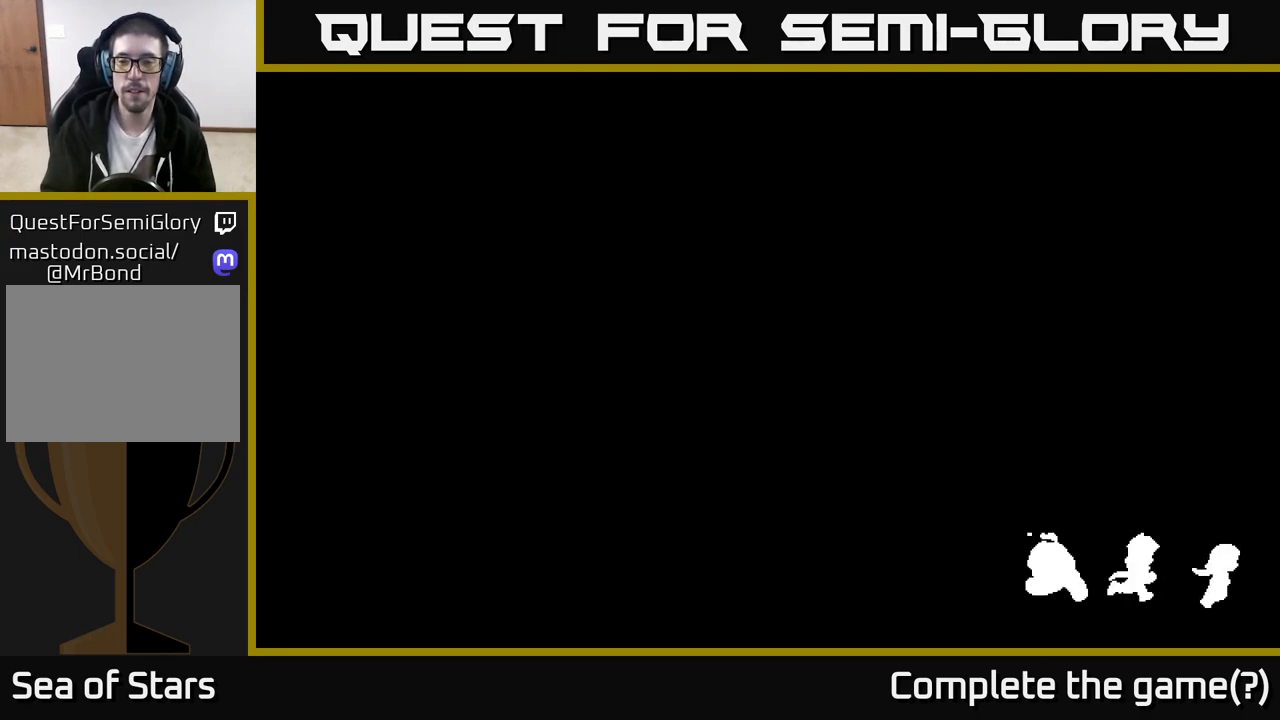
{"buttons": [], "left_stick": "center", "right_stick": "center", "events": [[233, "left_stick", "center"]]}
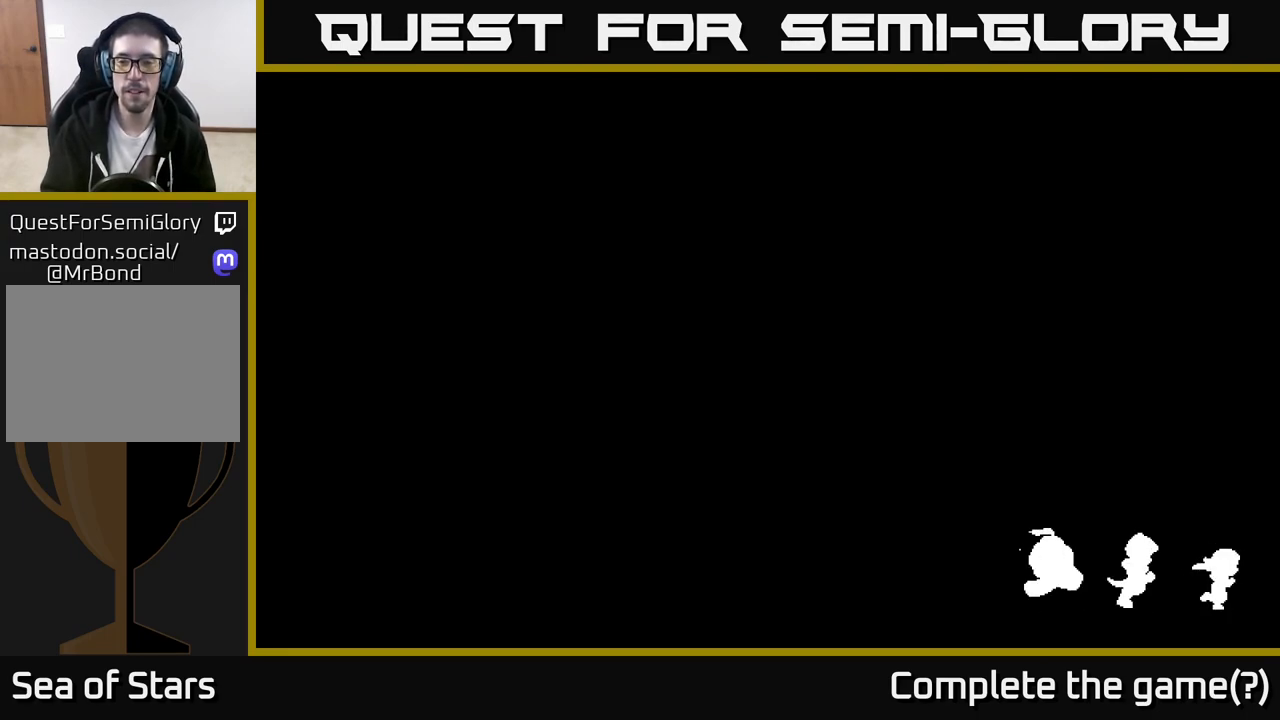
{"buttons": [], "left_stick": "right", "right_stick": "center", "events": [[67, "left_stick", "right"]]}
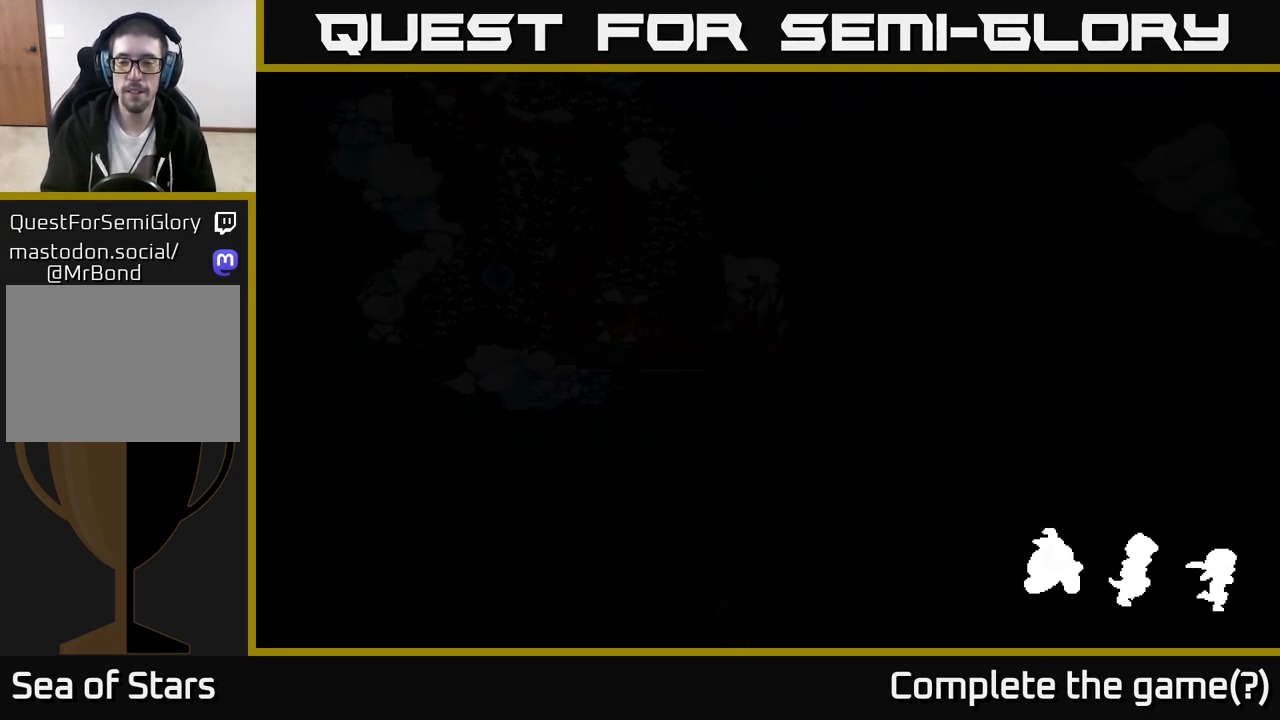
{"buttons": ["A"], "left_stick": "center", "right_stick": "center", "events": [[100, "left_stick", "center"], [317, "A", "down"]]}
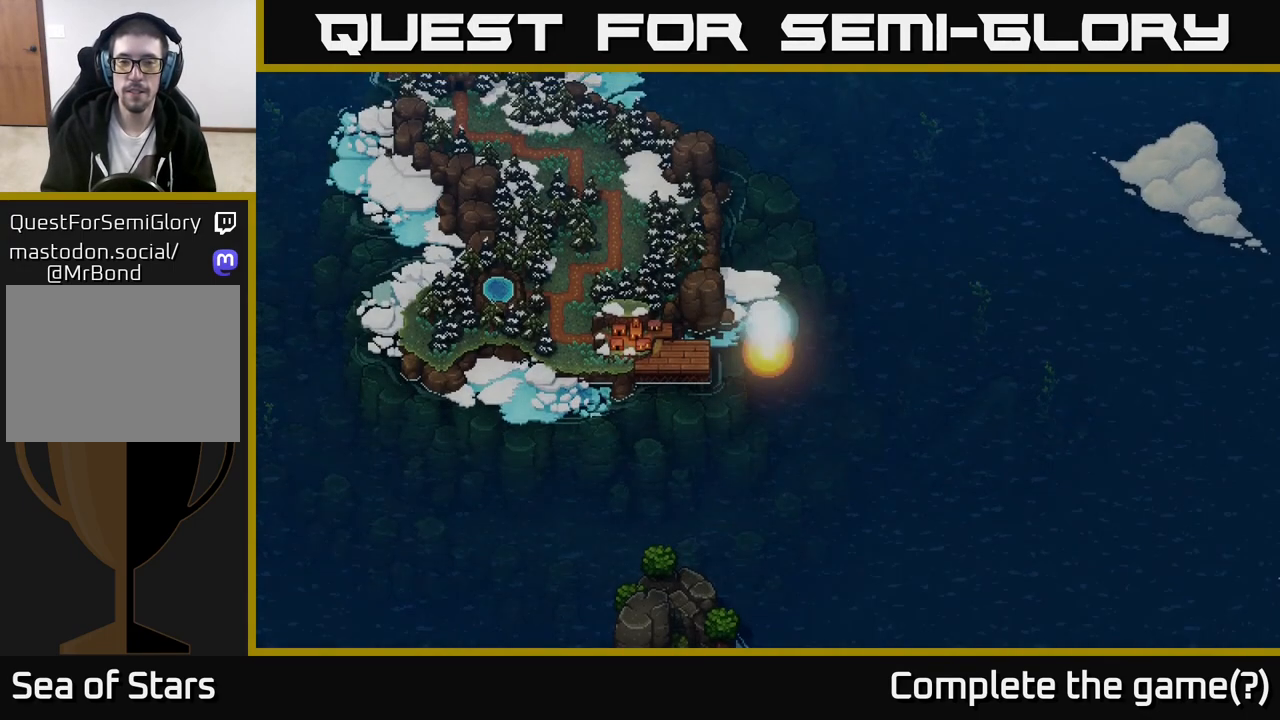
{"buttons": [], "left_stick": "center", "right_stick": "center", "events": [[17, "A", "up"]]}
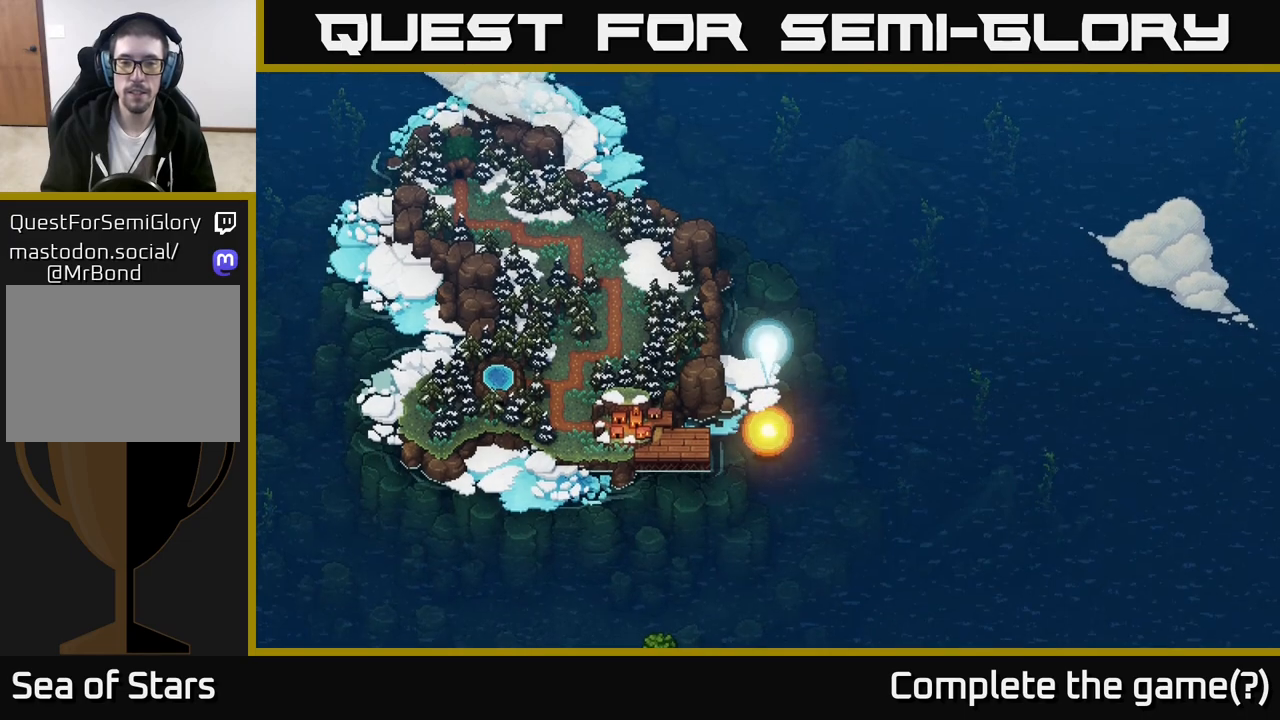
{"buttons": [], "left_stick": "center", "right_stick": "center", "events": [[33, "left_stick", "left"], [250, "left_stick", "center"], [317, "SELECT", "down"], [450, "SELECT", "up"]]}
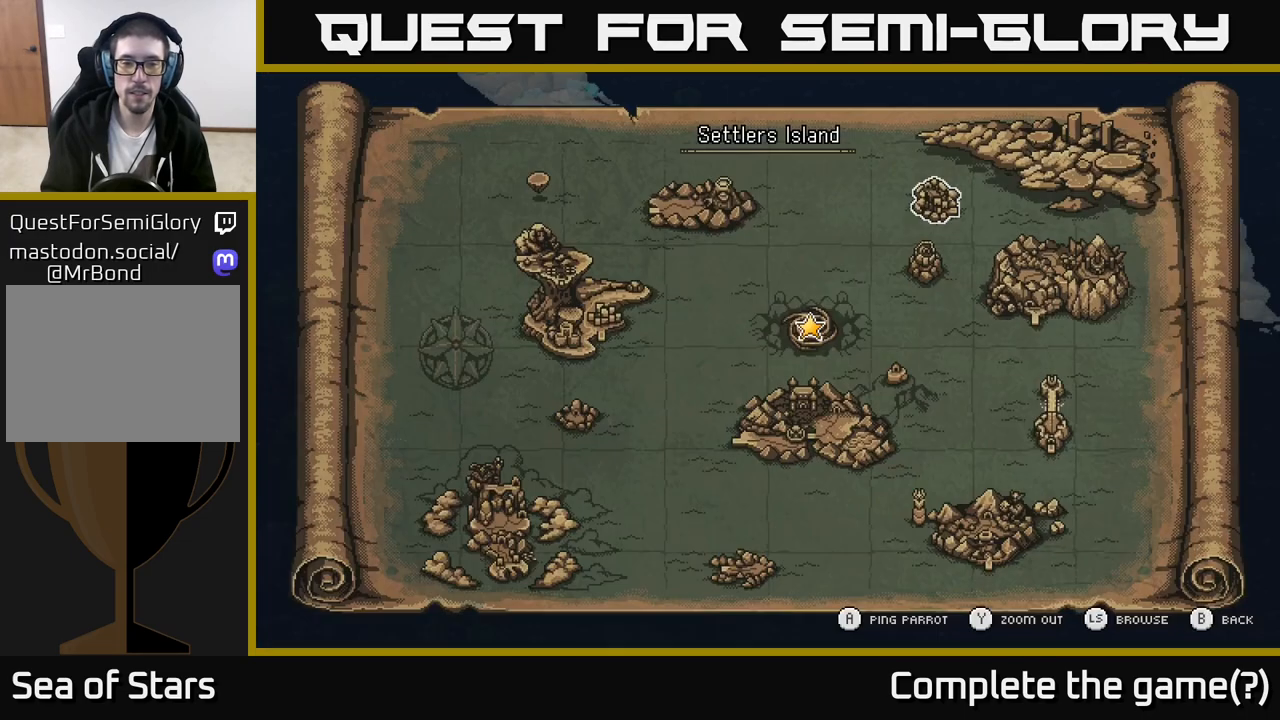
{"buttons": [], "left_stick": "center", "right_stick": "center", "events": []}
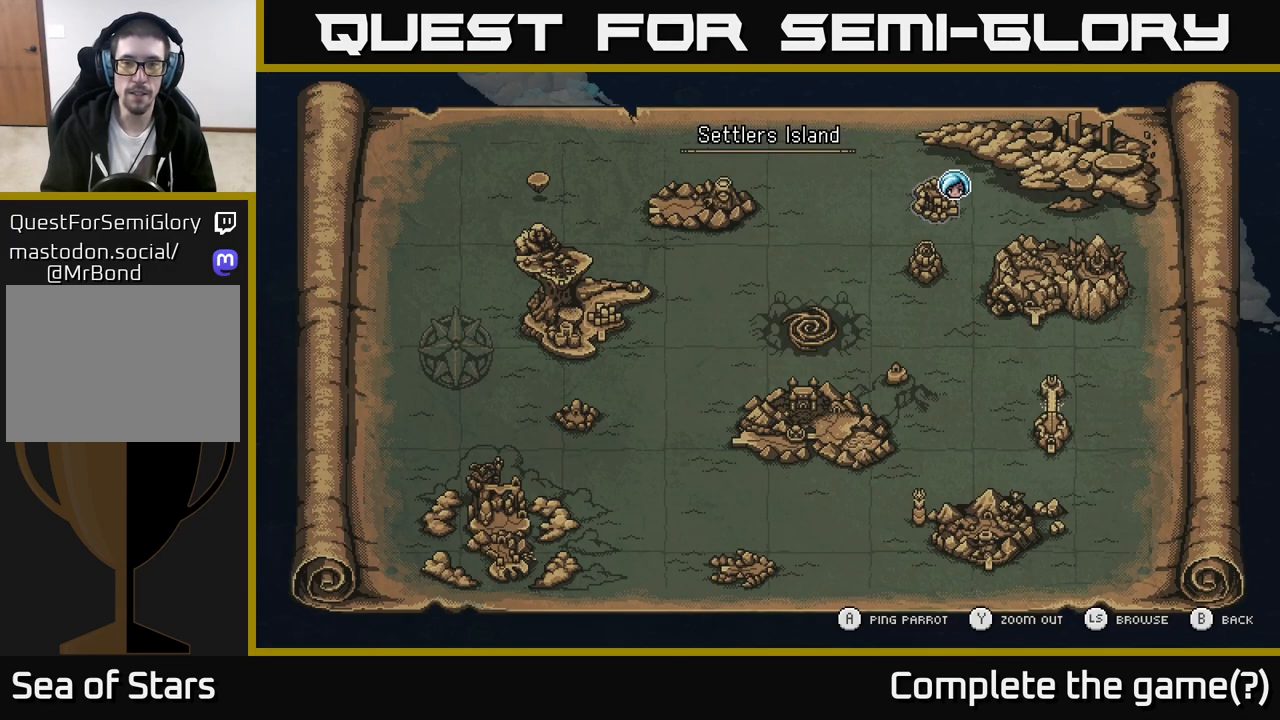
{"buttons": [], "left_stick": "center", "right_stick": "center", "events": [[367, "A", "down"], [367, "left_stick", "left"], [400, "A", "up"], [483, "left_stick", "center"]]}
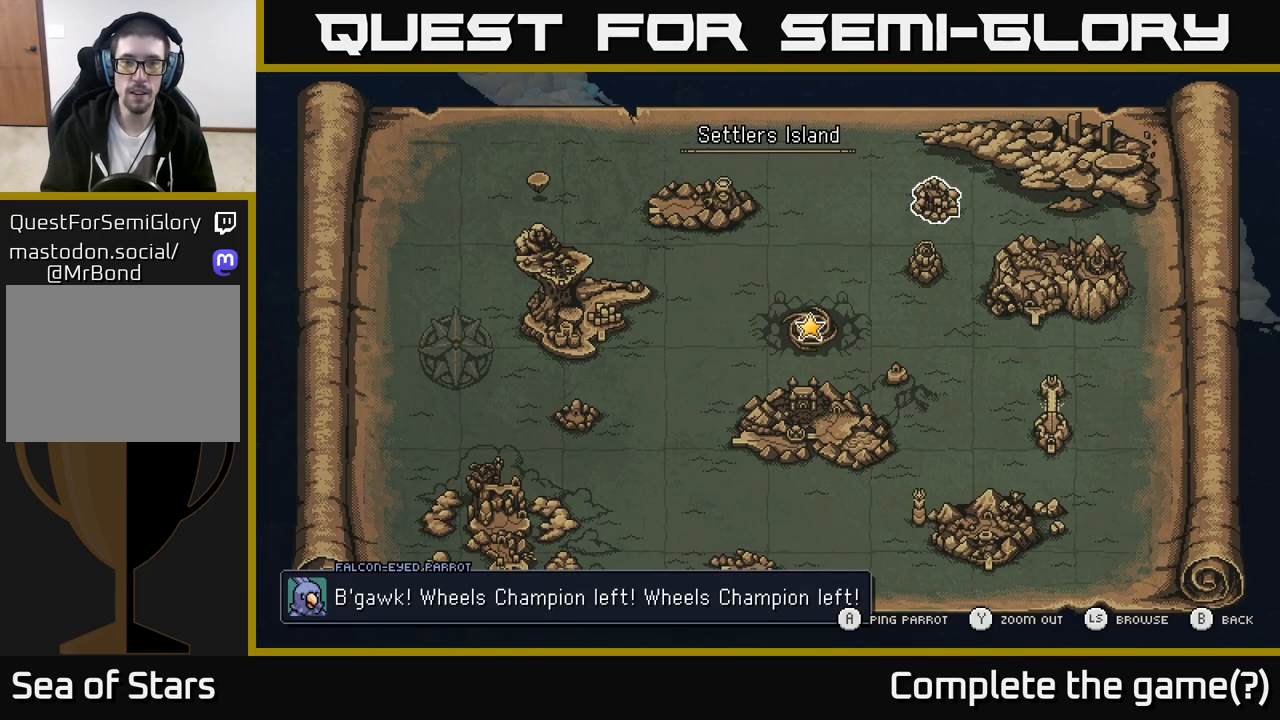
{"buttons": [], "left_stick": "center", "right_stick": "center", "events": []}
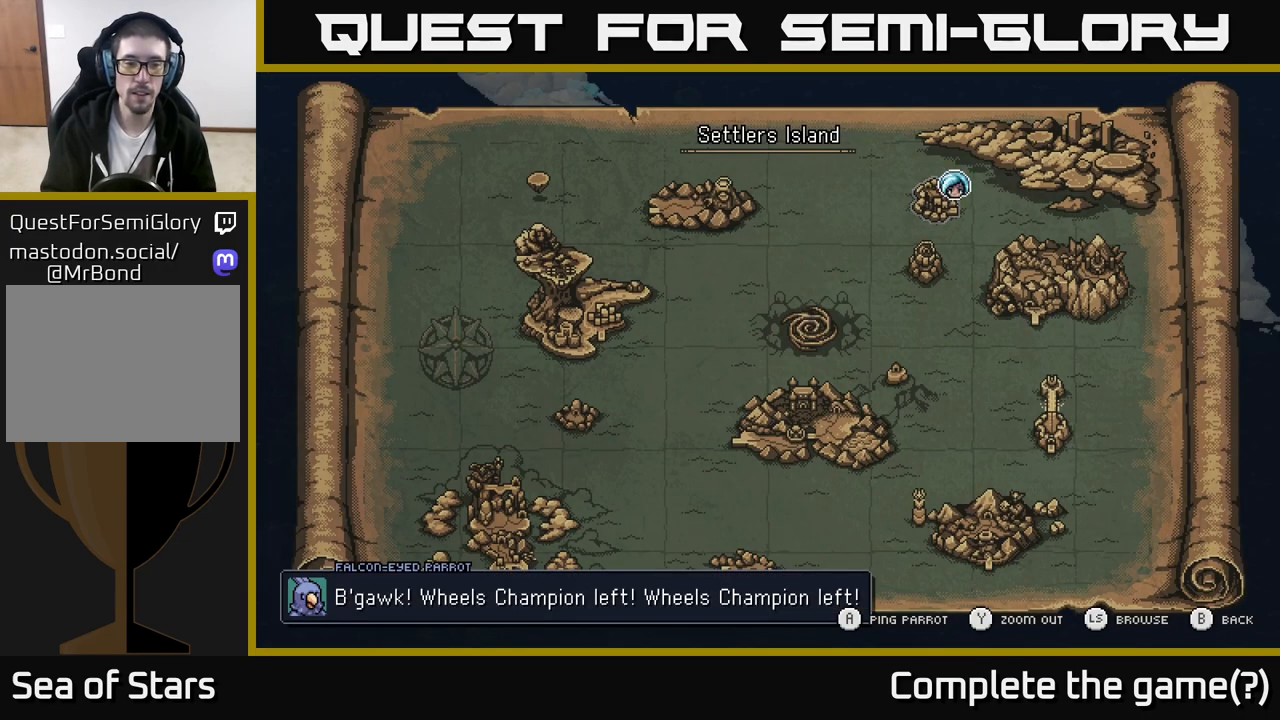
{"buttons": [], "left_stick": "center", "right_stick": "center", "events": []}
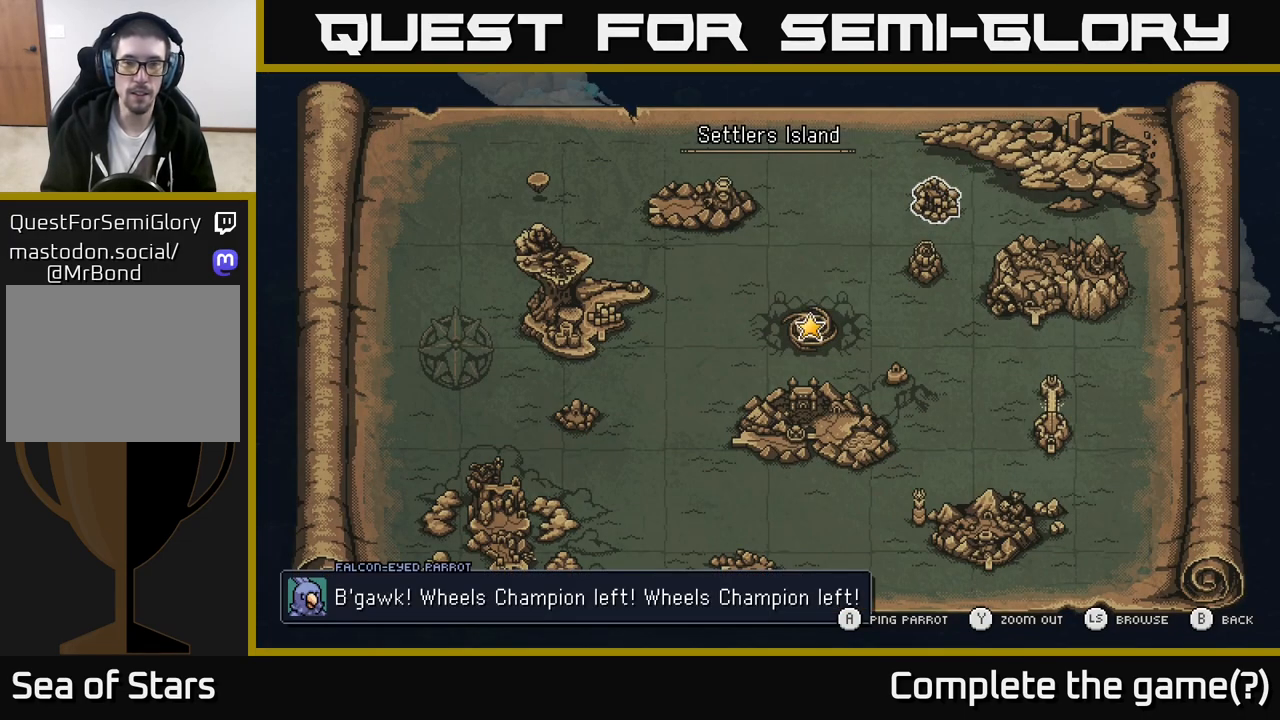
{"buttons": [], "left_stick": "center", "right_stick": "center", "events": []}
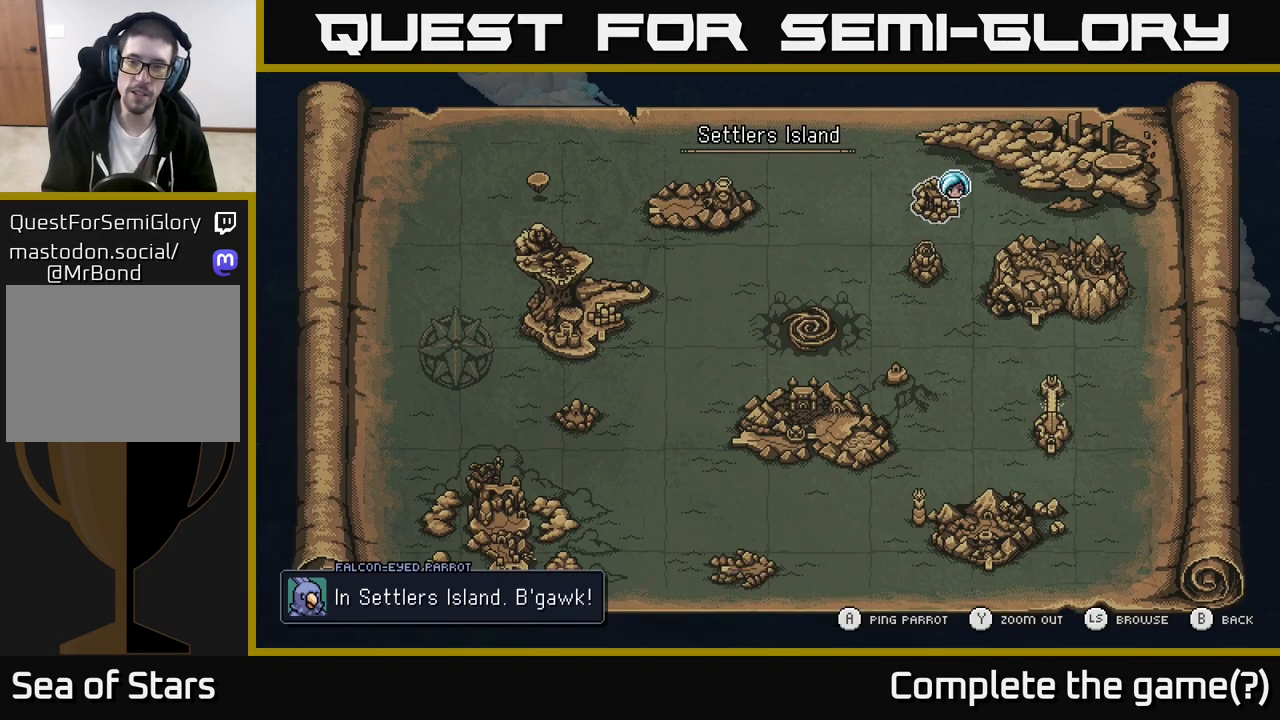
{"buttons": [], "left_stick": "center", "right_stick": "center", "events": []}
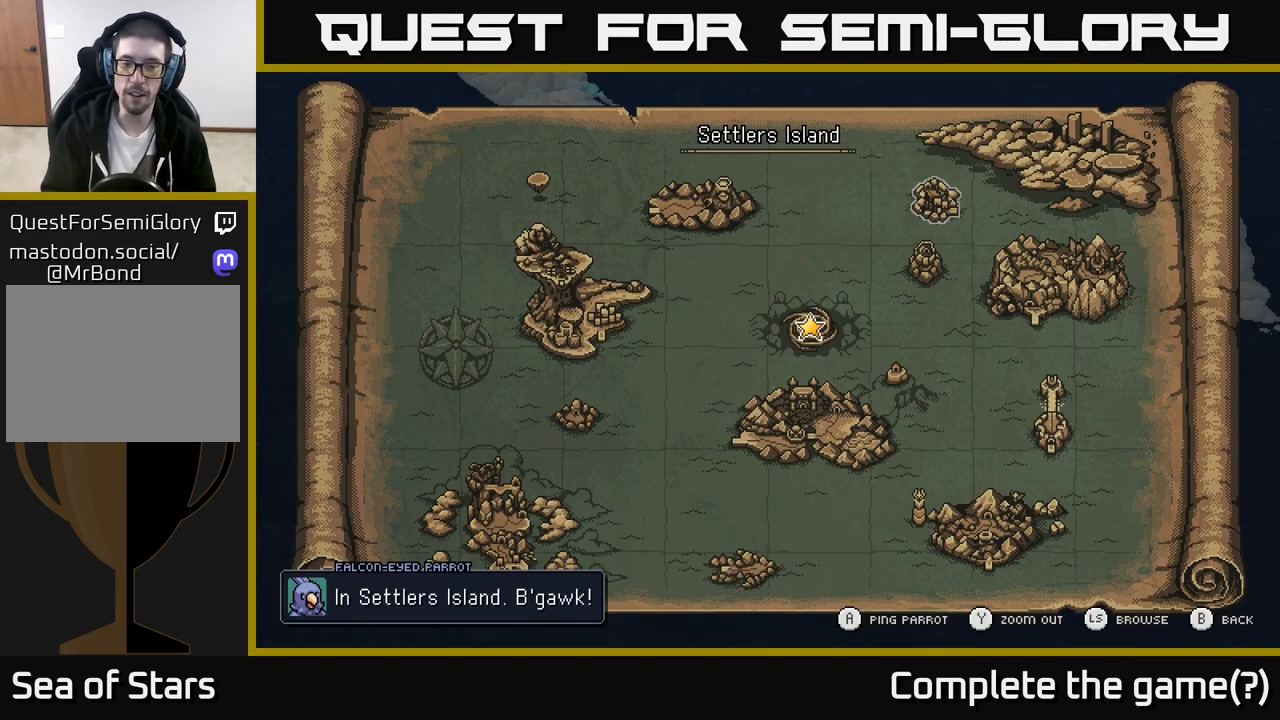
{"buttons": [], "left_stick": "center", "right_stick": "center", "events": []}
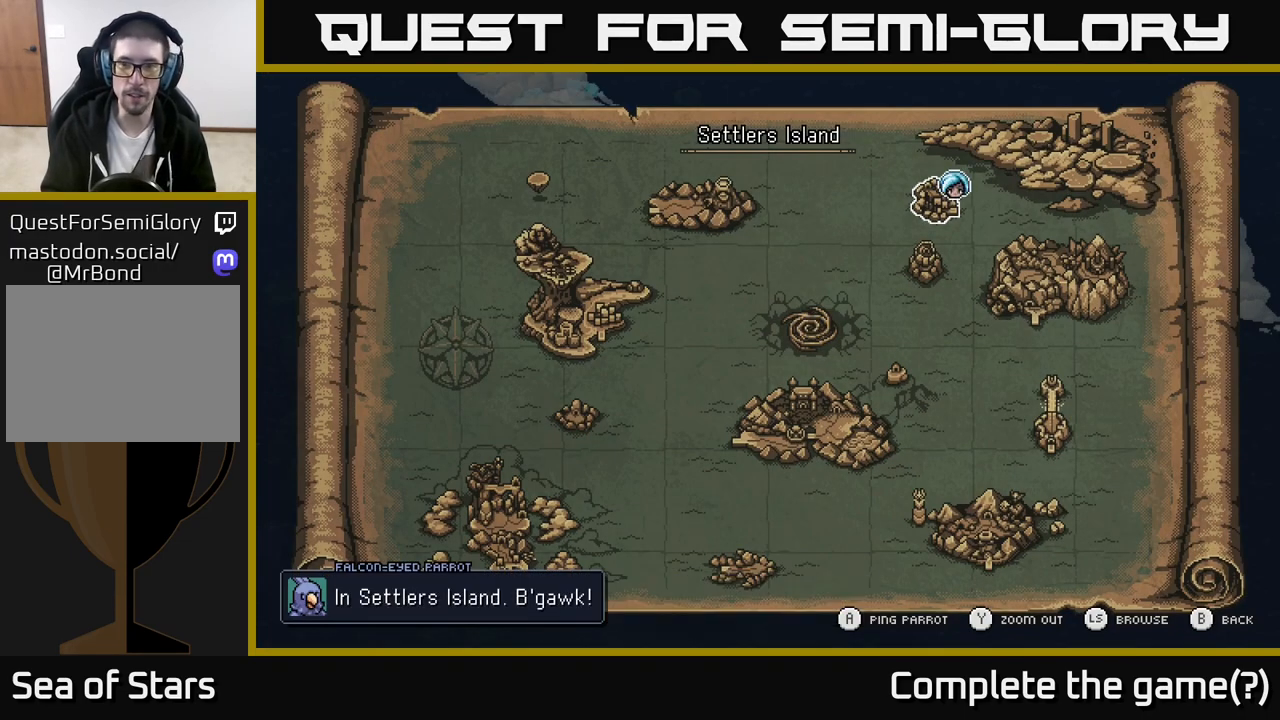
{"buttons": [], "left_stick": "center", "right_stick": "center", "events": []}
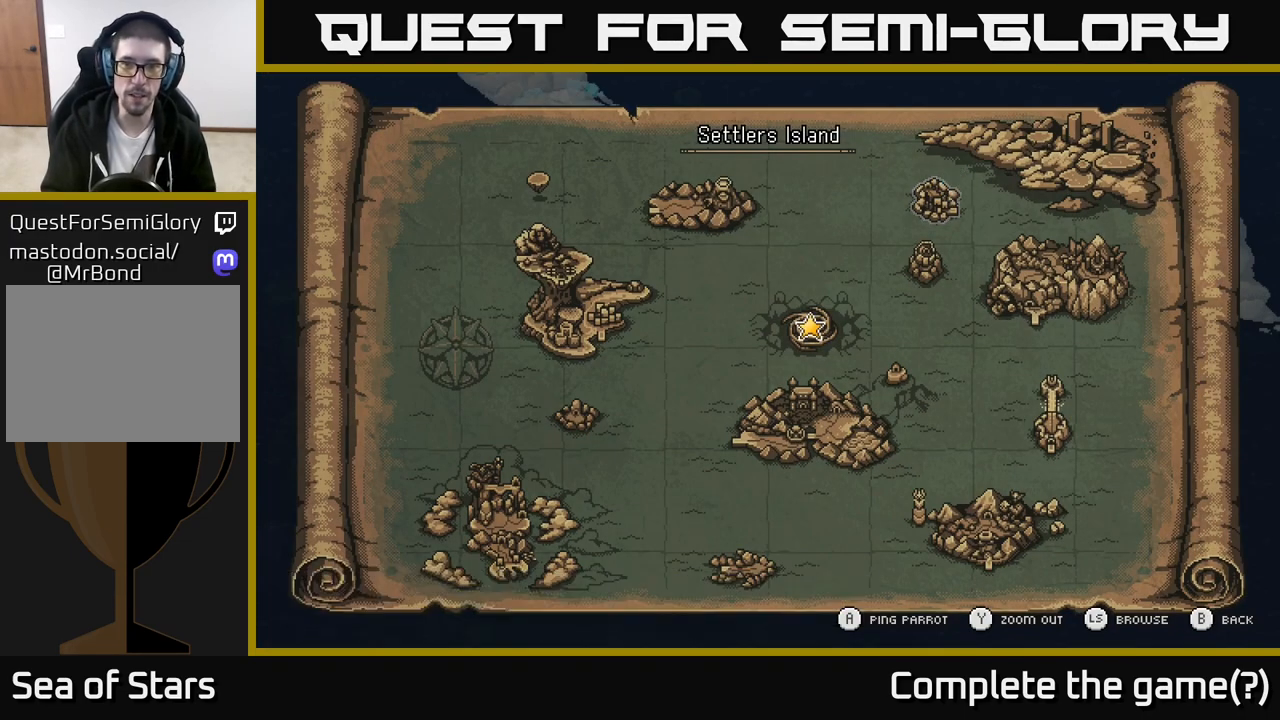
{"buttons": [], "left_stick": "right", "right_stick": "center", "events": [[33, "left_stick", "left"], [183, "left_stick", "center"], [417, "left_stick", "right"]]}
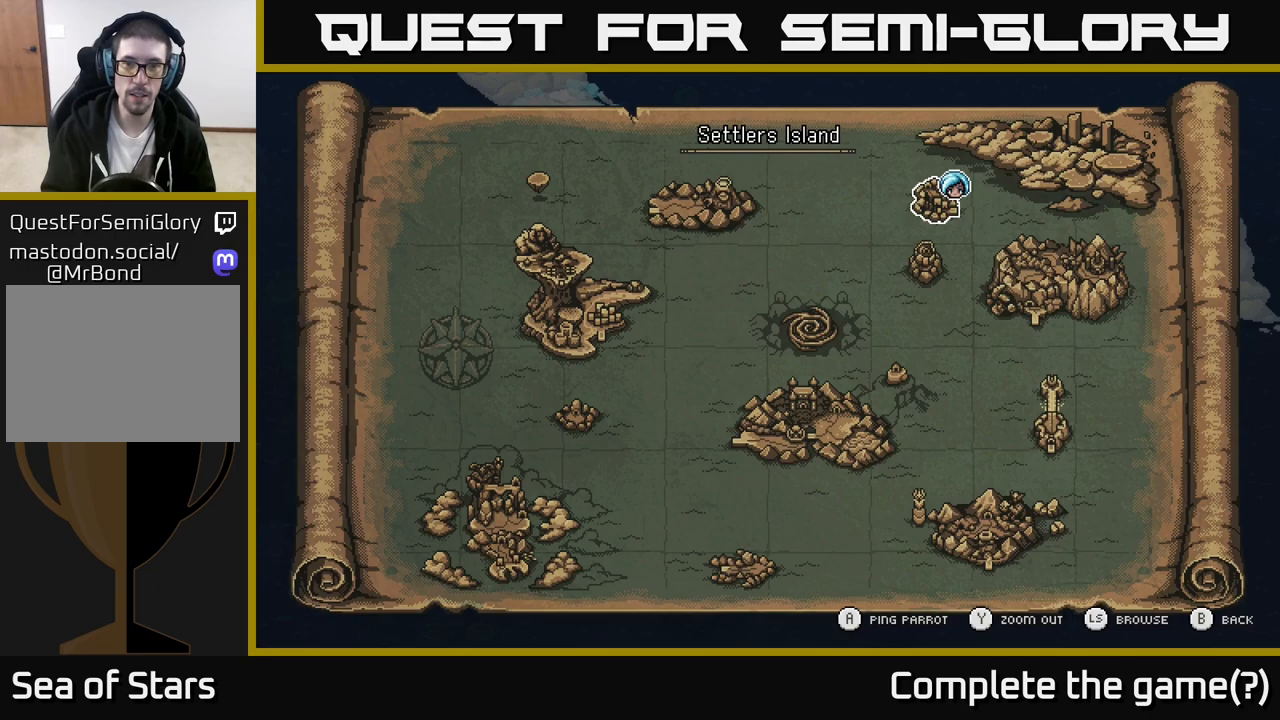
{"buttons": [], "left_stick": "center", "right_stick": "center", "events": [[83, "left_stick", "center"], [100, "A", "down"], [300, "A", "up"]]}
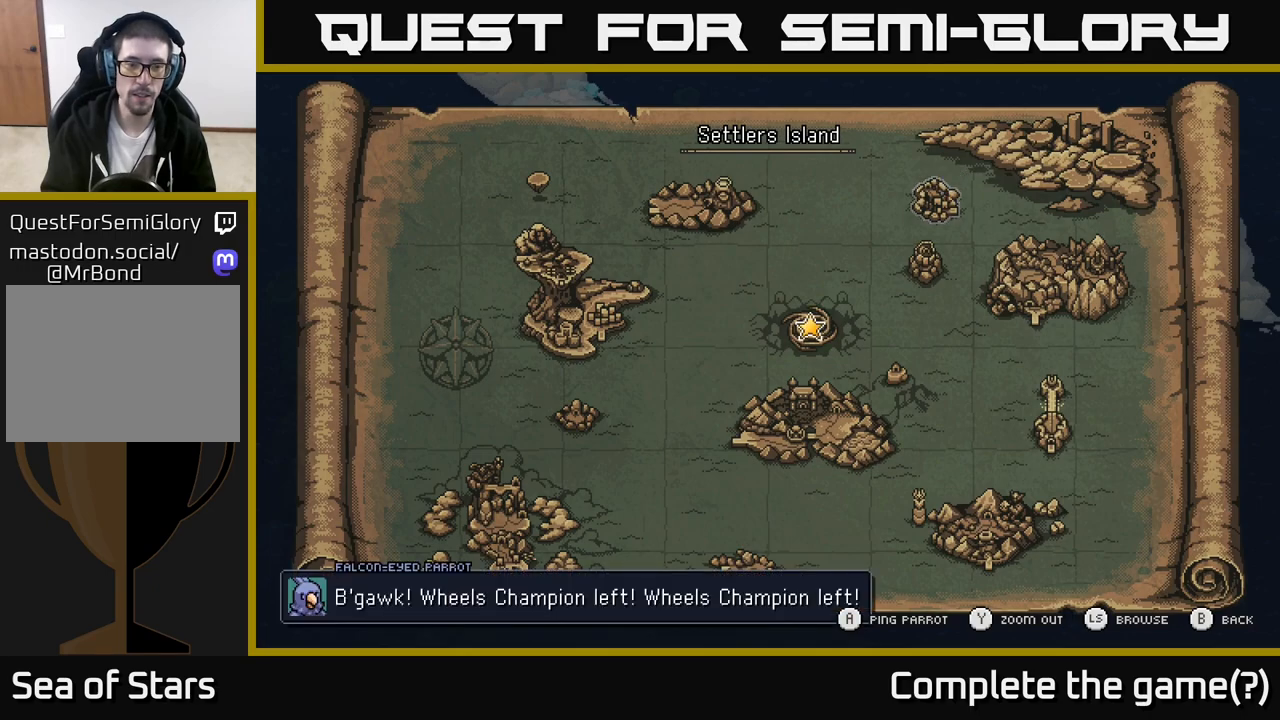
{"buttons": [], "left_stick": "right", "right_stick": "center", "events": [[117, "A", "down"], [233, "A", "up"], [267, "left_stick", "right"]]}
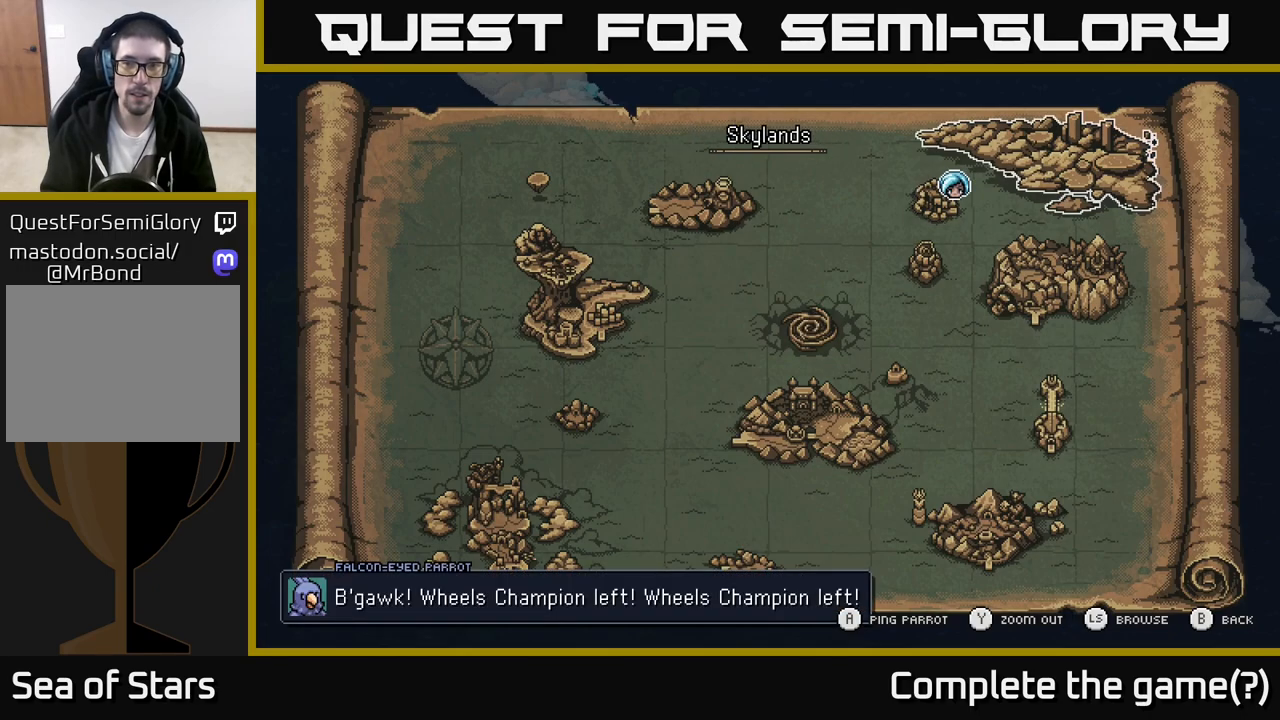
{"buttons": [], "left_stick": "center", "right_stick": "center", "events": [[17, "left_stick", "center"], [100, "A", "down"], [250, "A", "up"]]}
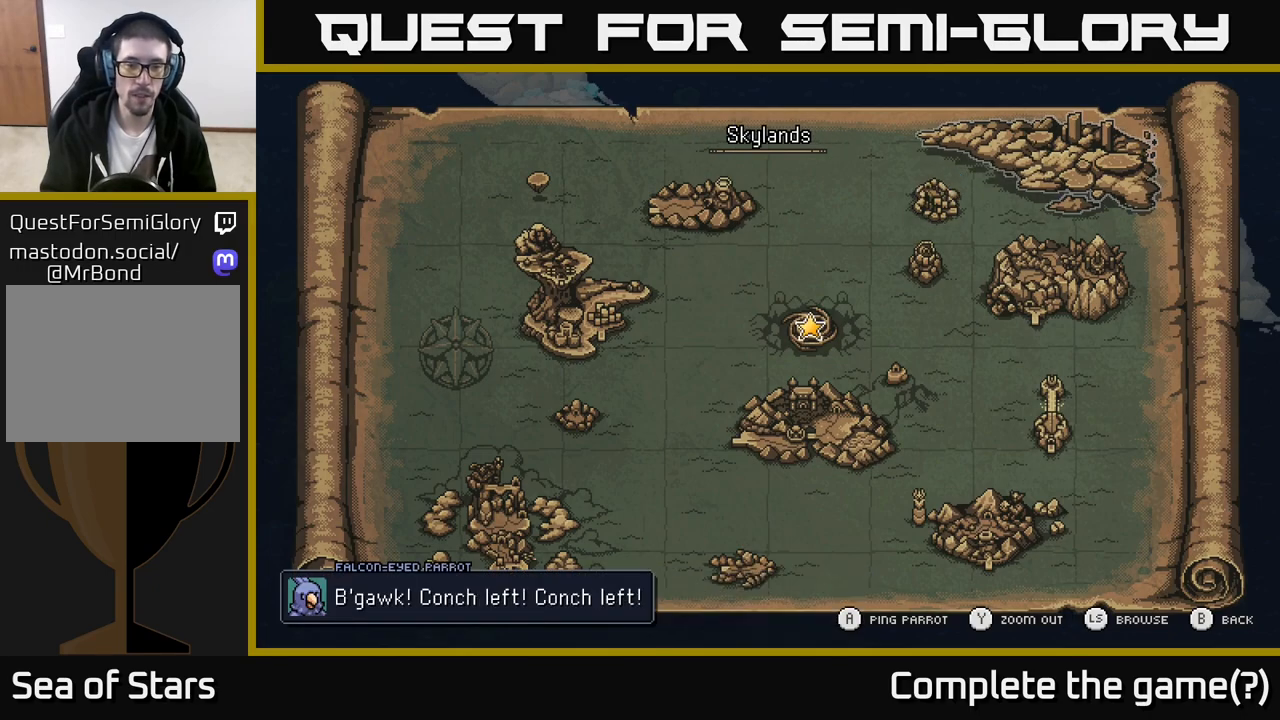
{"buttons": [], "left_stick": "center", "right_stick": "center", "events": []}
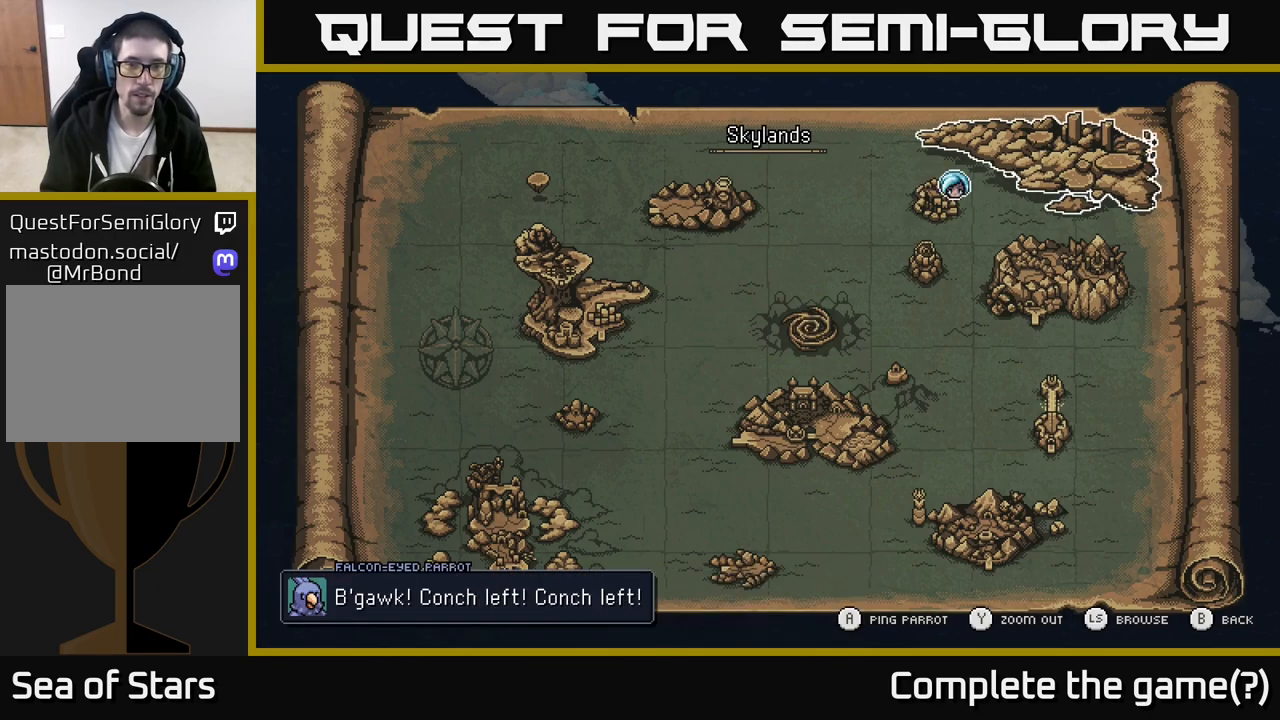
{"buttons": [], "left_stick": "center", "right_stick": "center", "events": []}
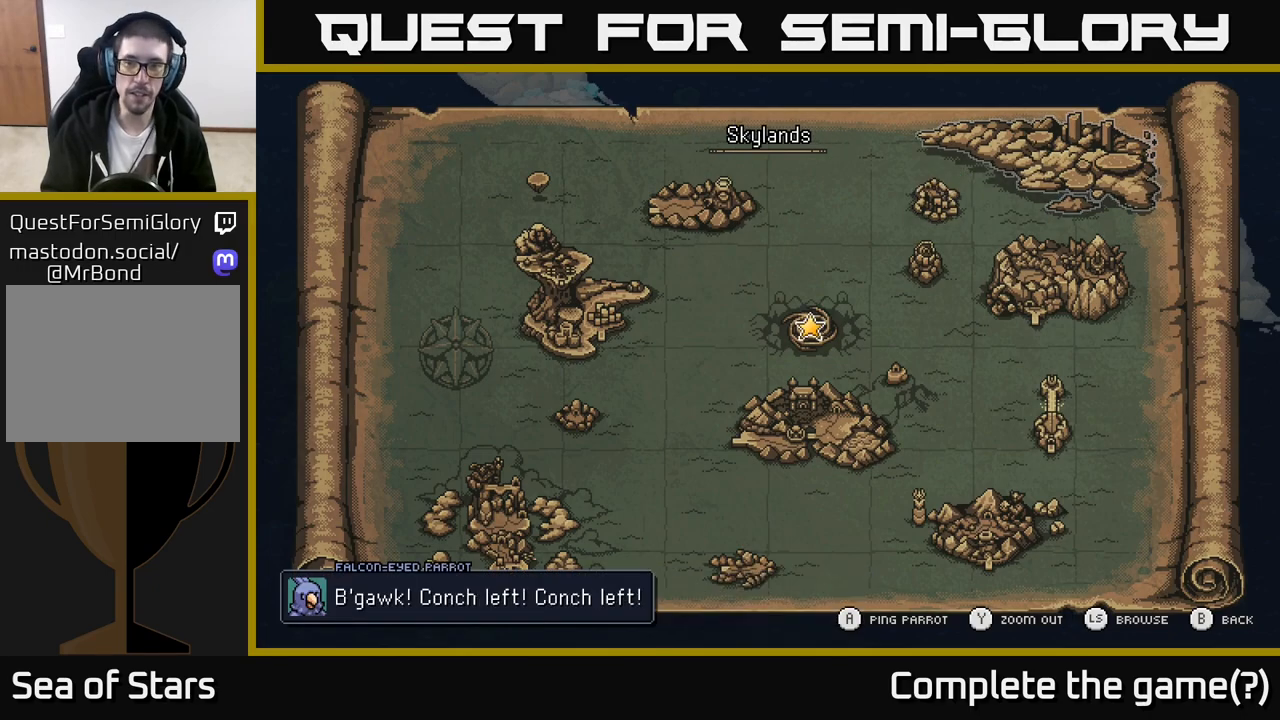
{"buttons": [], "left_stick": "center", "right_stick": "center", "events": []}
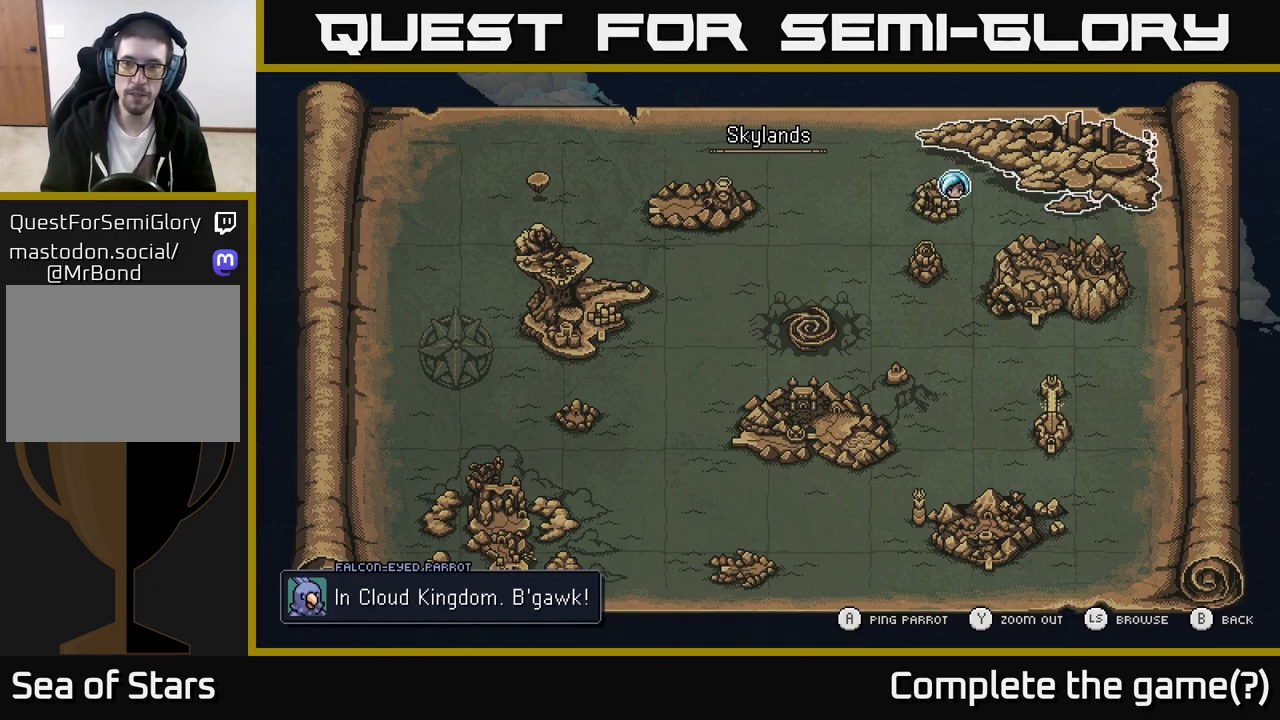
{"buttons": [], "left_stick": "center", "right_stick": "center", "events": []}
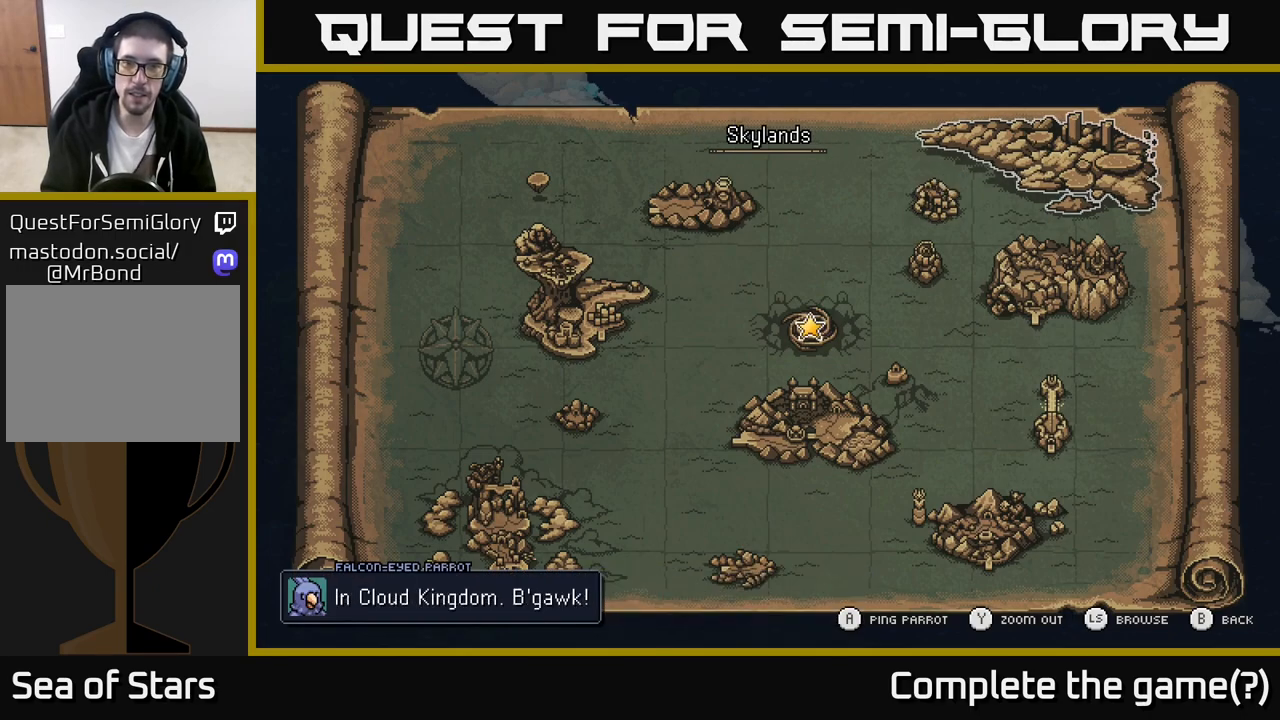
{"buttons": [], "left_stick": "center", "right_stick": "center", "events": []}
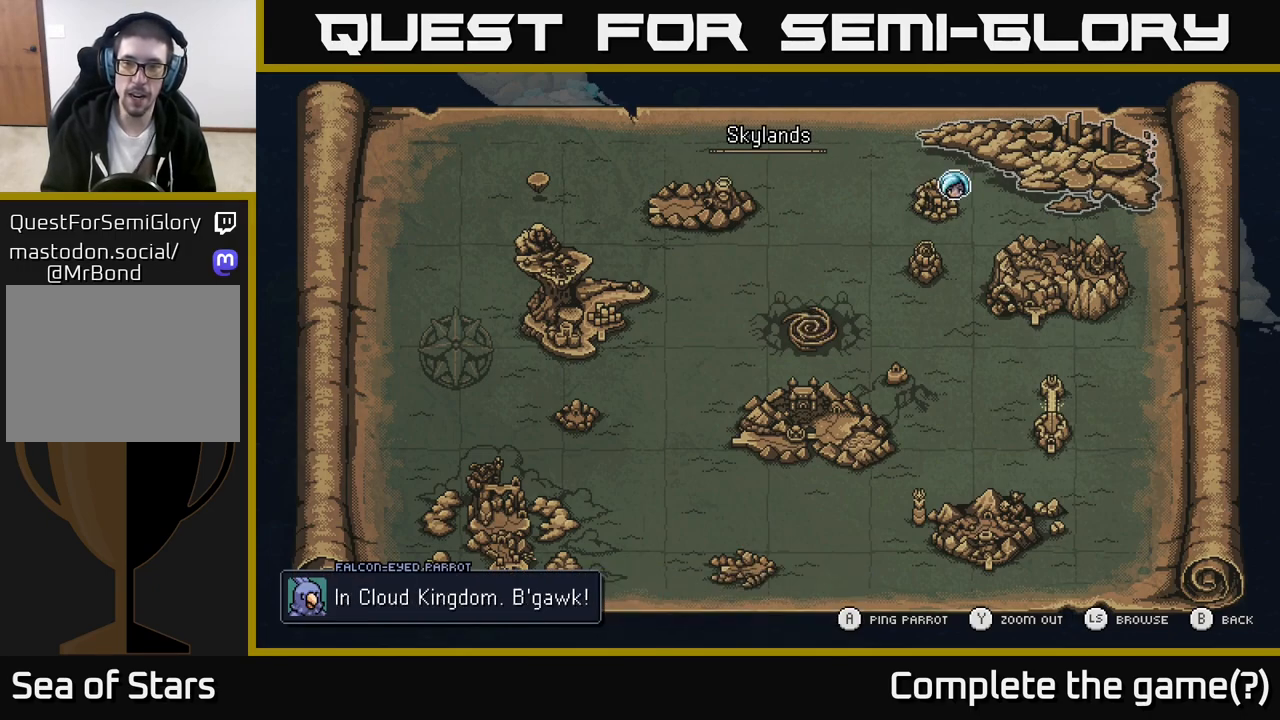
{"buttons": [], "left_stick": "center", "right_stick": "center", "events": []}
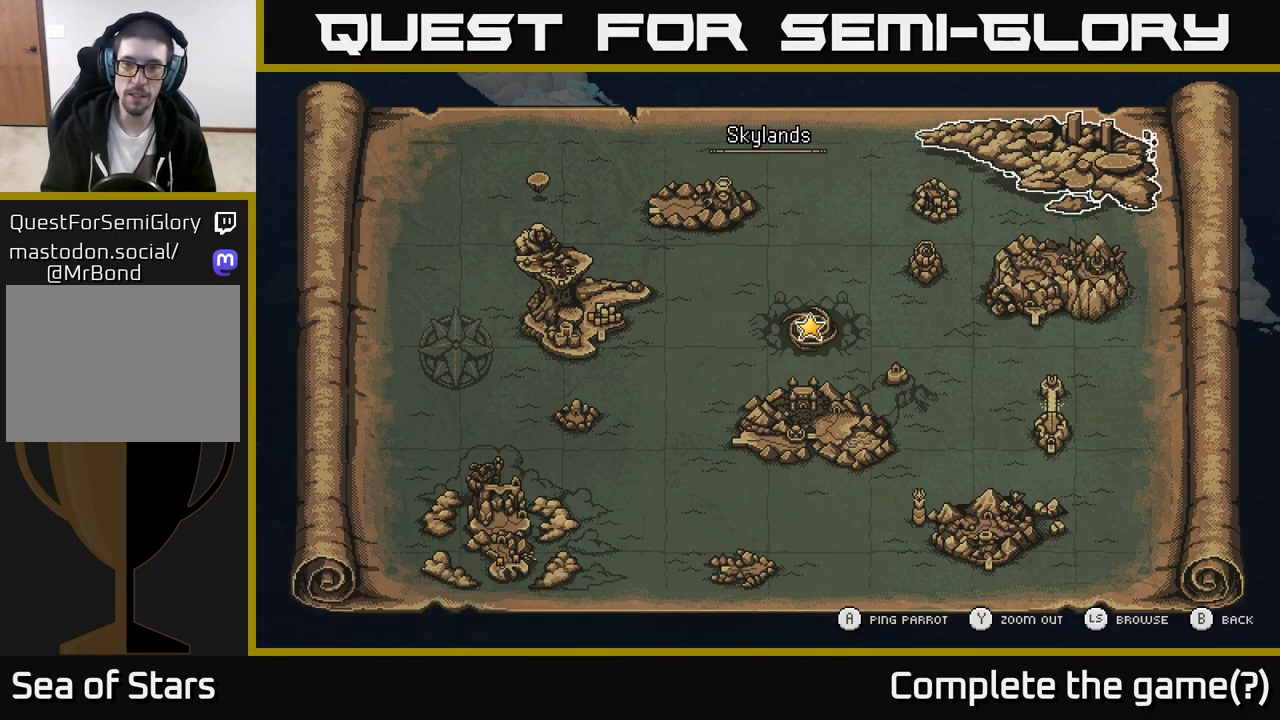
{"buttons": [], "left_stick": "center", "right_stick": "center", "events": [[250, "B", "down"], [317, "B", "up"]]}